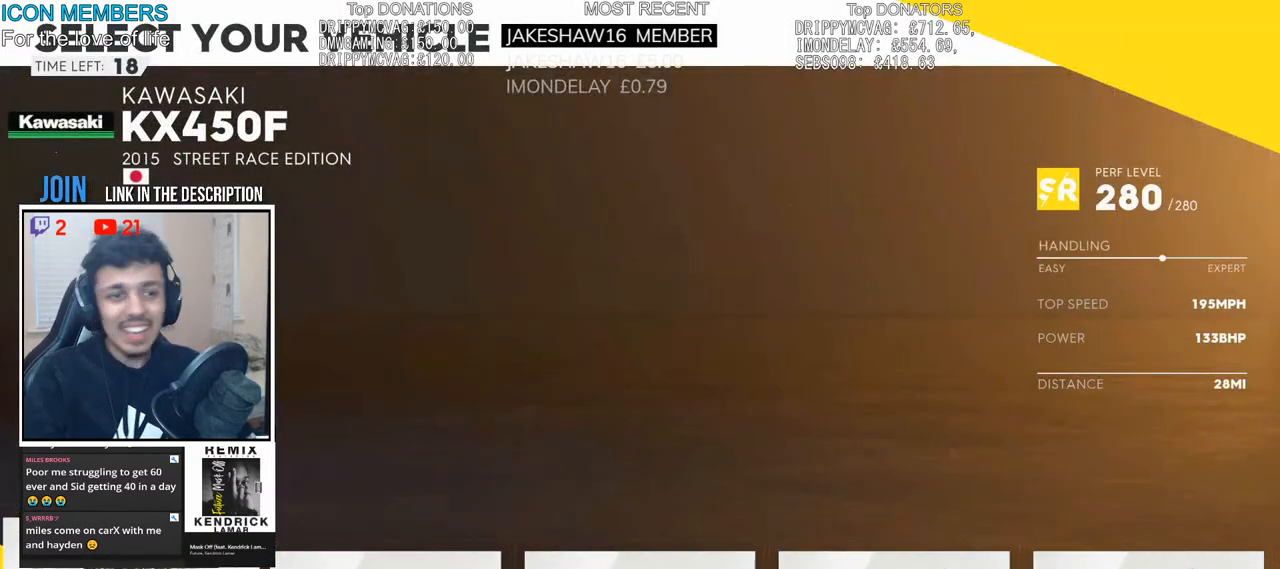
Gameplay with a controller (PlayStation layout); each line is a JSON object with the inputs held at the frame after it. "events" lists button and stick changes between this image and that frame as [ms after this image, input, new state], when the widget could be followed in between.
{"buttons": [], "left_stick": "center", "right_stick": "center", "events": [[167, "left_stick", "up-right"], [267, "left_stick", "center"]]}
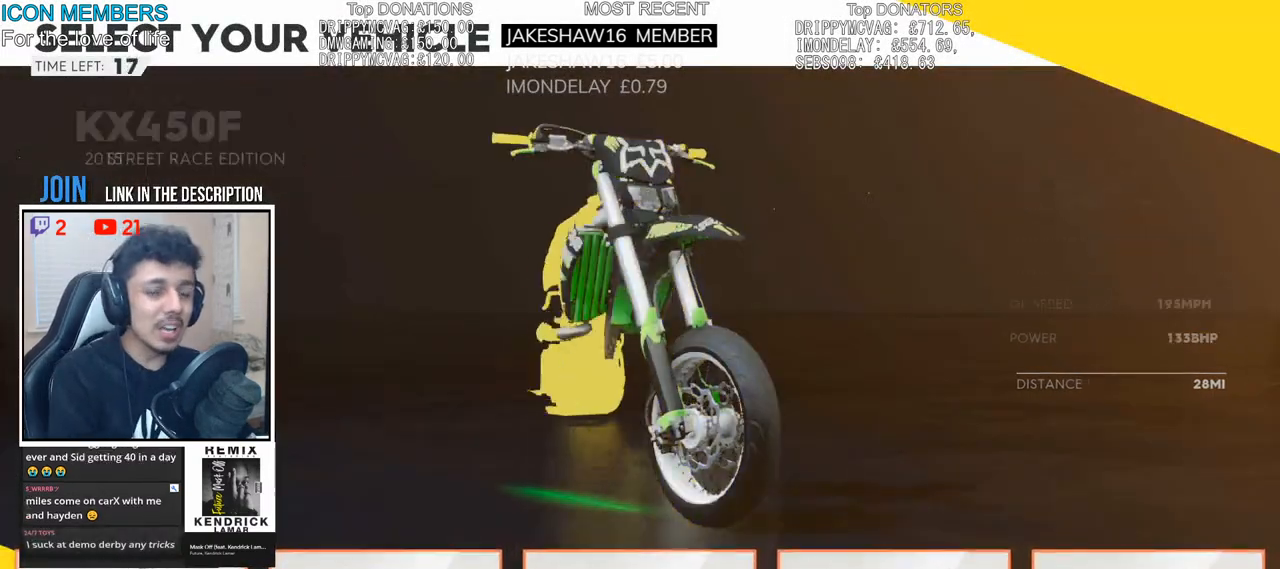
{"buttons": [], "left_stick": "right", "right_stick": "center", "events": [[233, "left_stick", "right"], [383, "left_stick", "center"], [483, "left_stick", "right"]]}
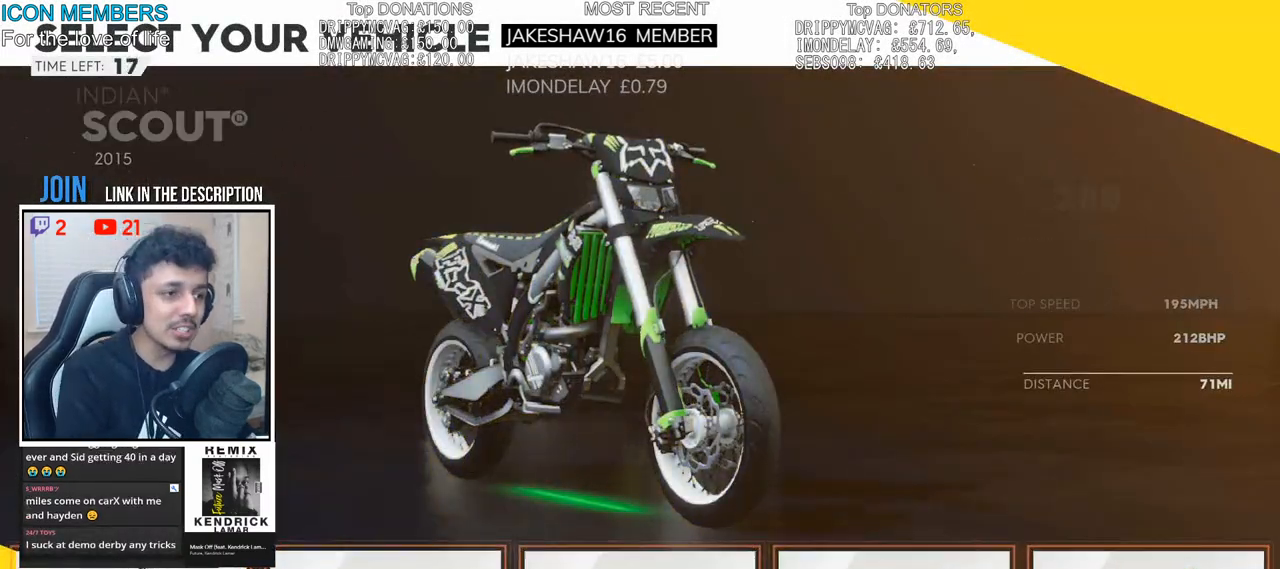
{"buttons": [], "left_stick": "center", "right_stick": "center", "events": [[117, "left_stick", "center"], [267, "left_stick", "right"], [433, "left_stick", "center"]]}
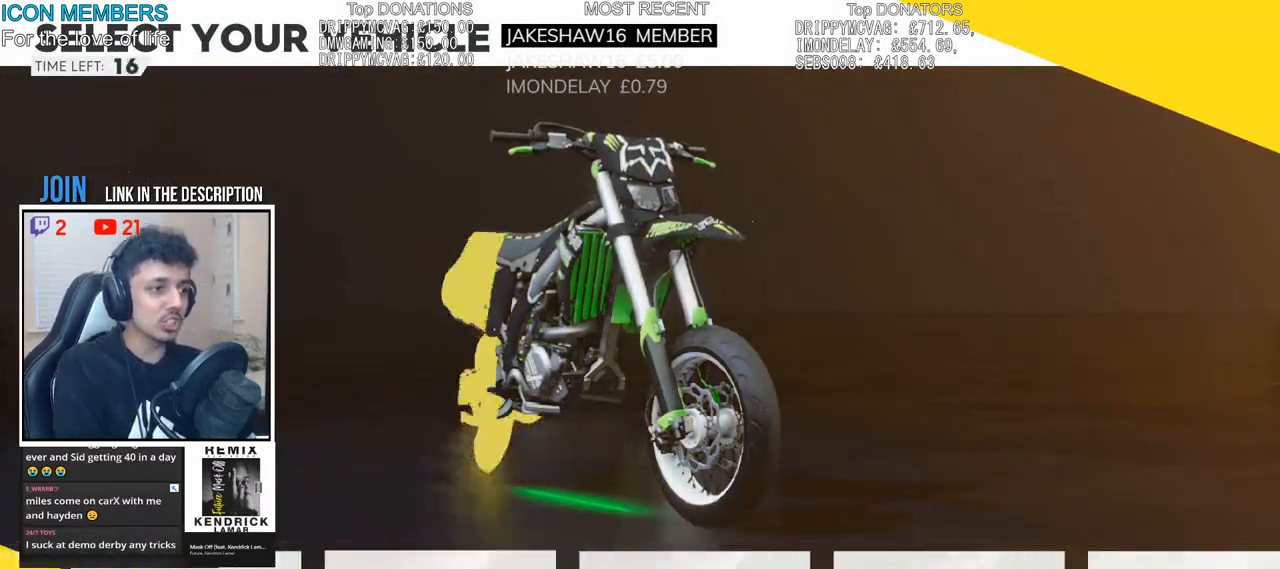
{"buttons": [], "left_stick": "right", "right_stick": "center", "events": [[483, "left_stick", "right"]]}
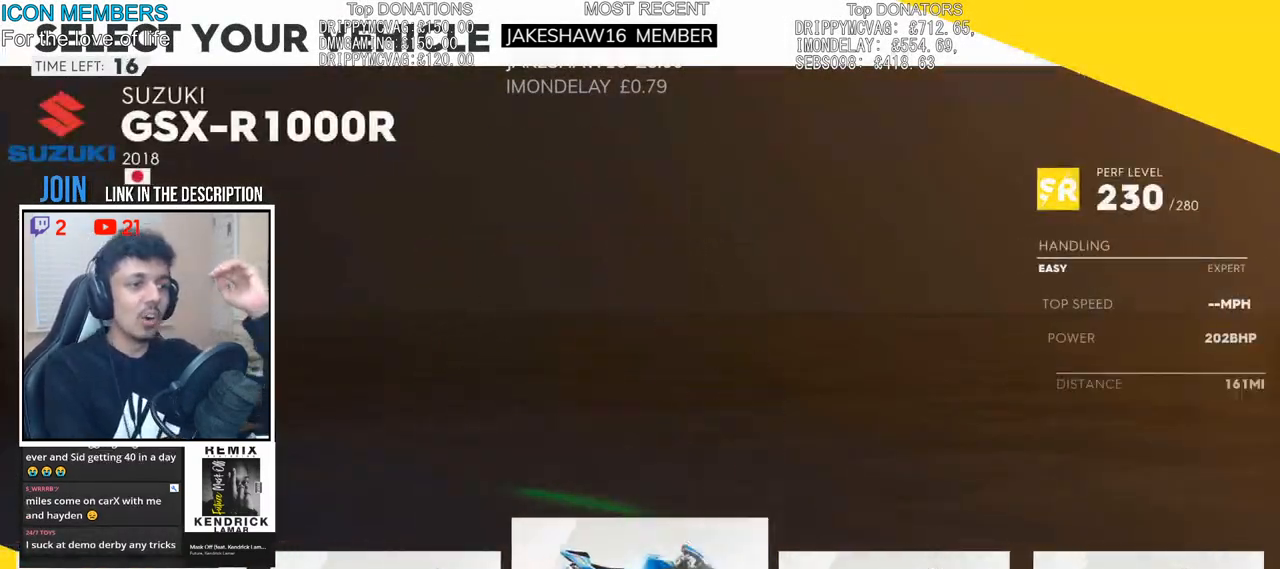
{"buttons": [], "left_stick": "center", "right_stick": "center", "events": [[150, "left_stick", "center"], [350, "left_stick", "right"], [500, "left_stick", "center"]]}
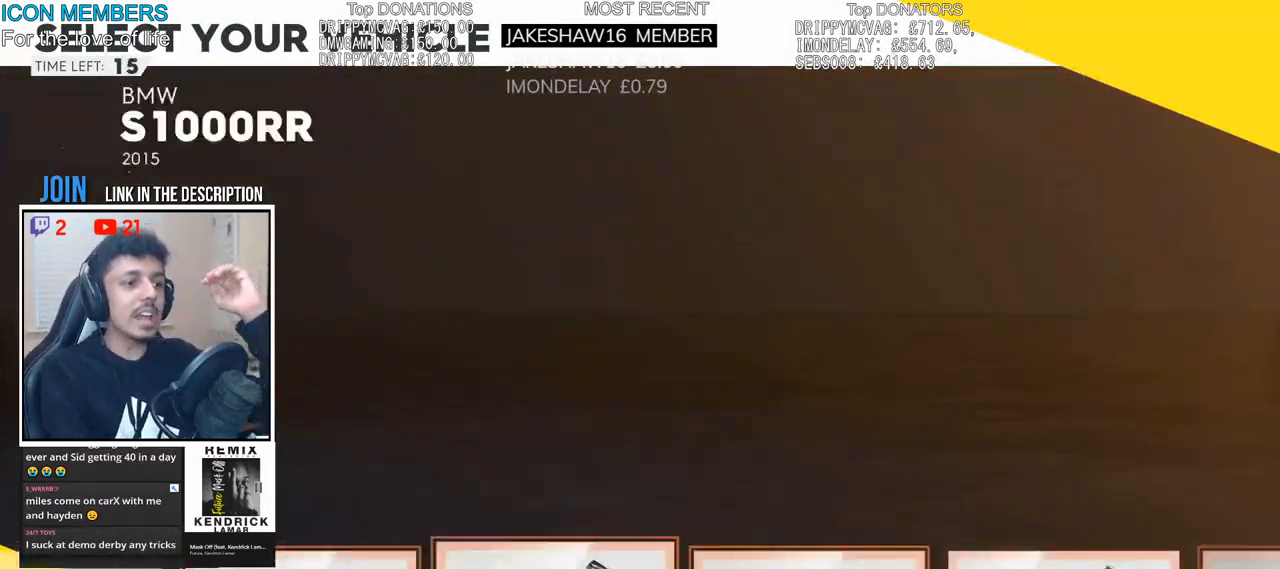
{"buttons": ["CROSS"], "left_stick": "center", "right_stick": "center", "events": [[400, "CROSS", "down"]]}
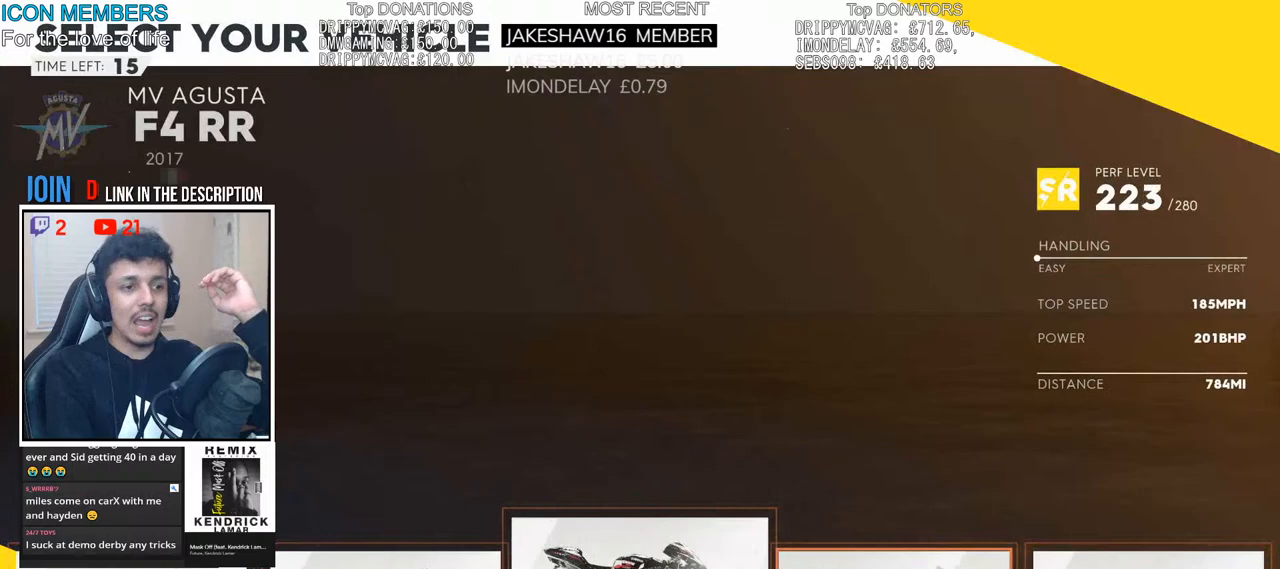
{"buttons": [], "left_stick": "center", "right_stick": "center", "events": [[50, "CROSS", "up"]]}